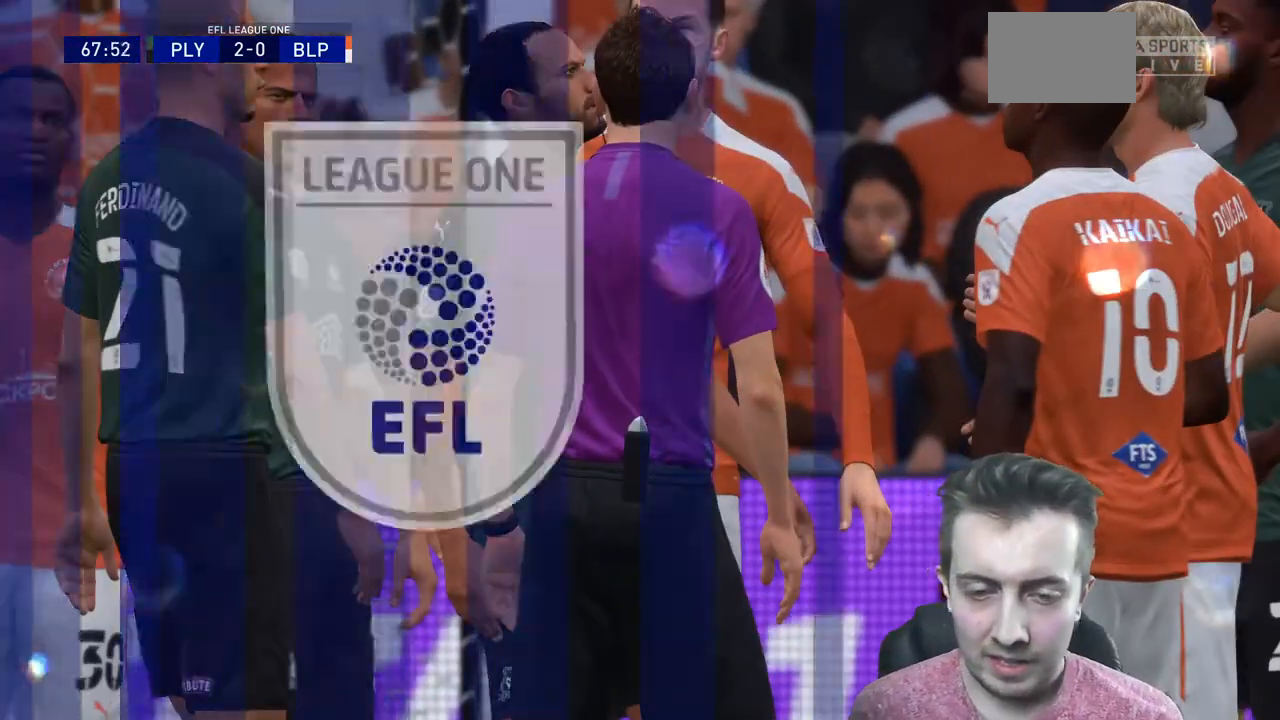
Gameplay with a controller (Xbox layout); each line is a JSON object with the inputs held at the frame after it. "events" lists button and stick changes between this image and that frame as [ms after this image, input, new state], when the widget could be followed in between. Not read: L3 R3.
{"buttons": ["A"], "left_stick": "center", "right_stick": "center", "events": [[133, "R2", "up"]]}
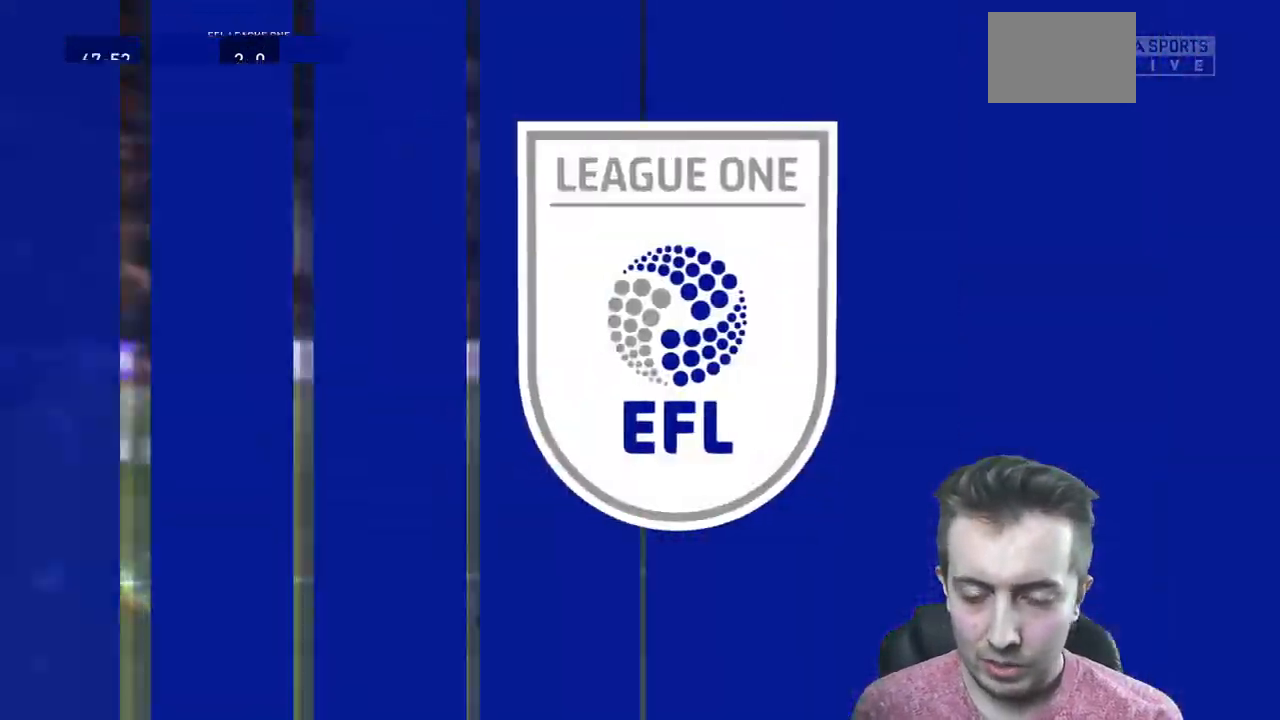
{"buttons": [], "left_stick": "center", "right_stick": "center", "events": [[267, "A", "up"]]}
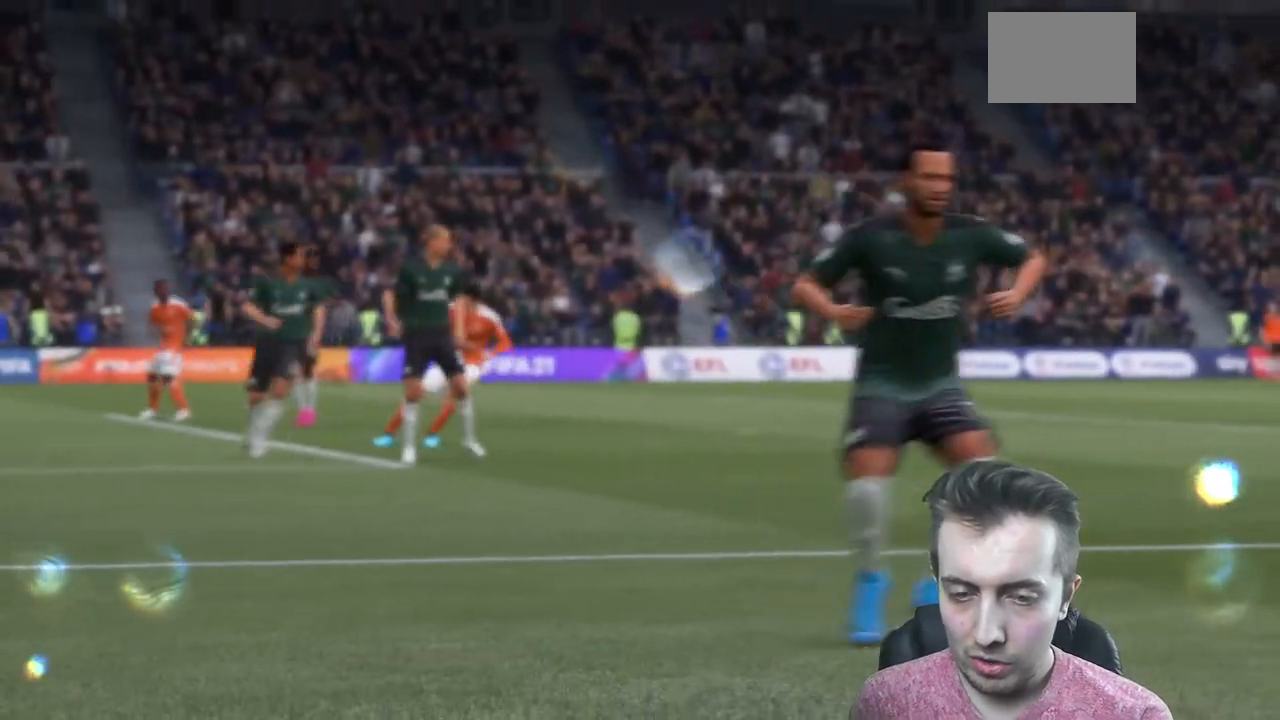
{"buttons": [], "left_stick": "center", "right_stick": "center", "events": []}
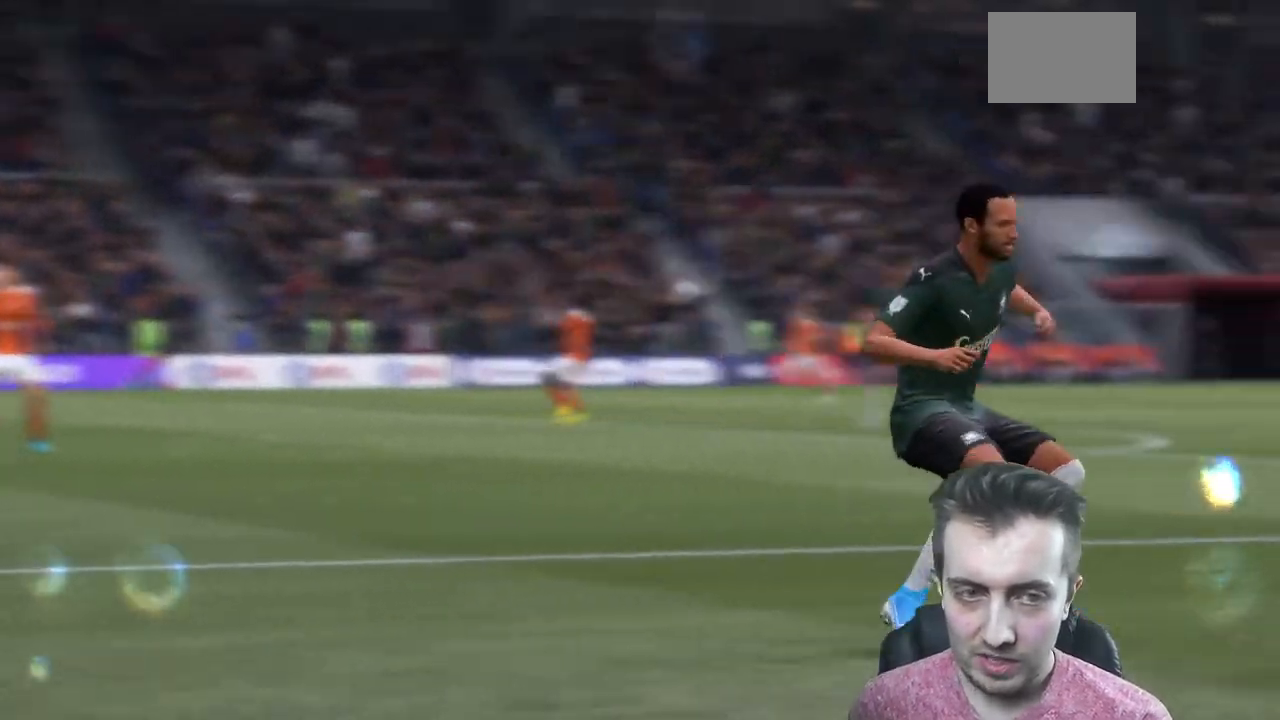
{"buttons": [], "left_stick": "center", "right_stick": "center", "events": []}
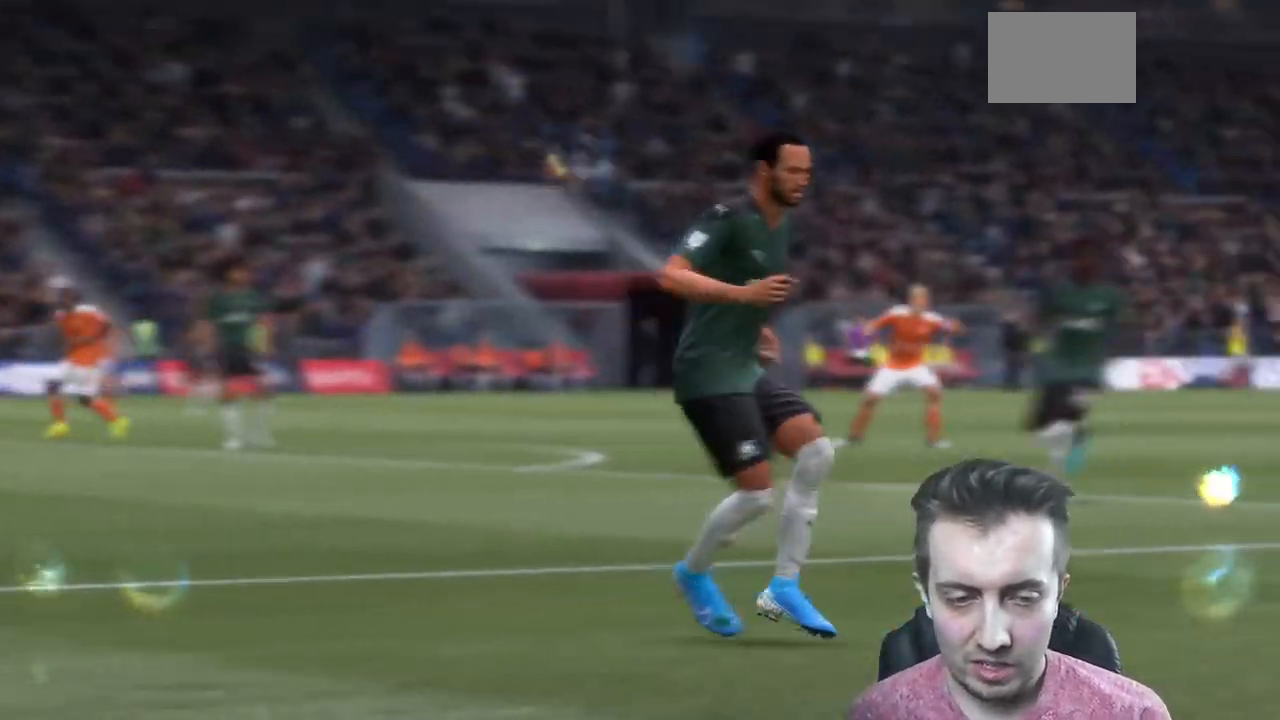
{"buttons": [], "left_stick": "center", "right_stick": "center", "events": []}
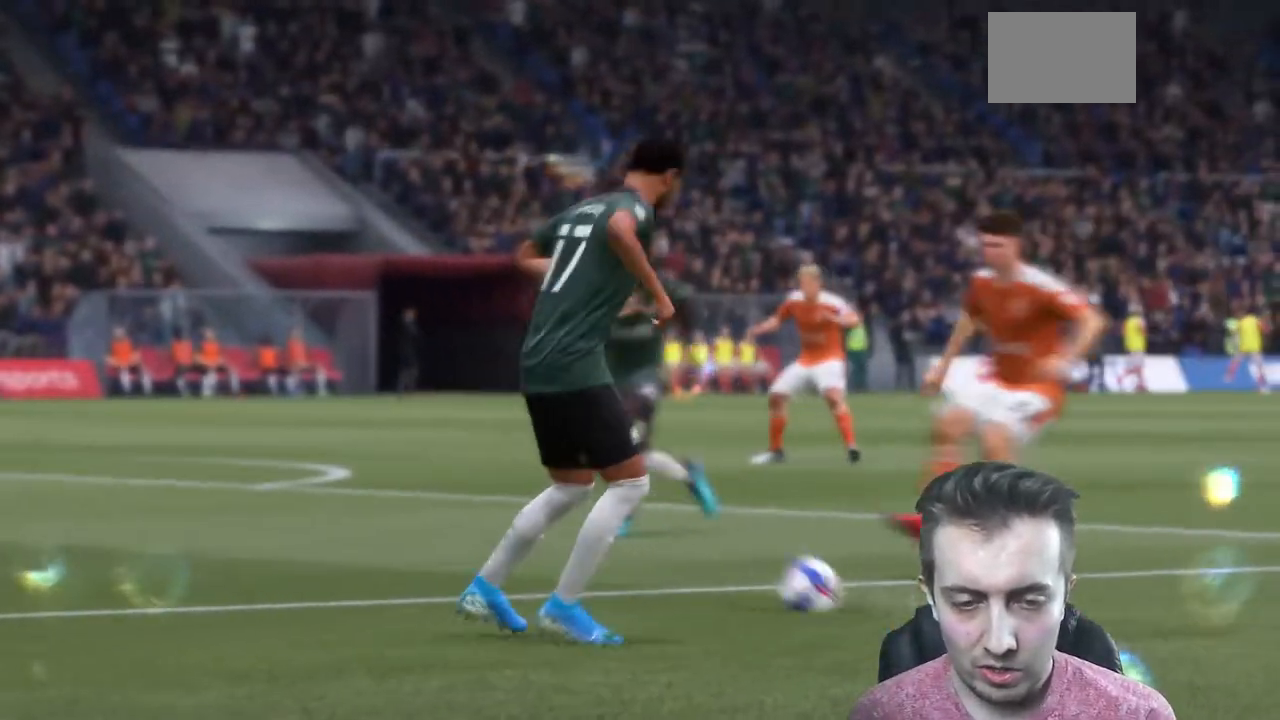
{"buttons": [], "left_stick": "center", "right_stick": "center", "events": []}
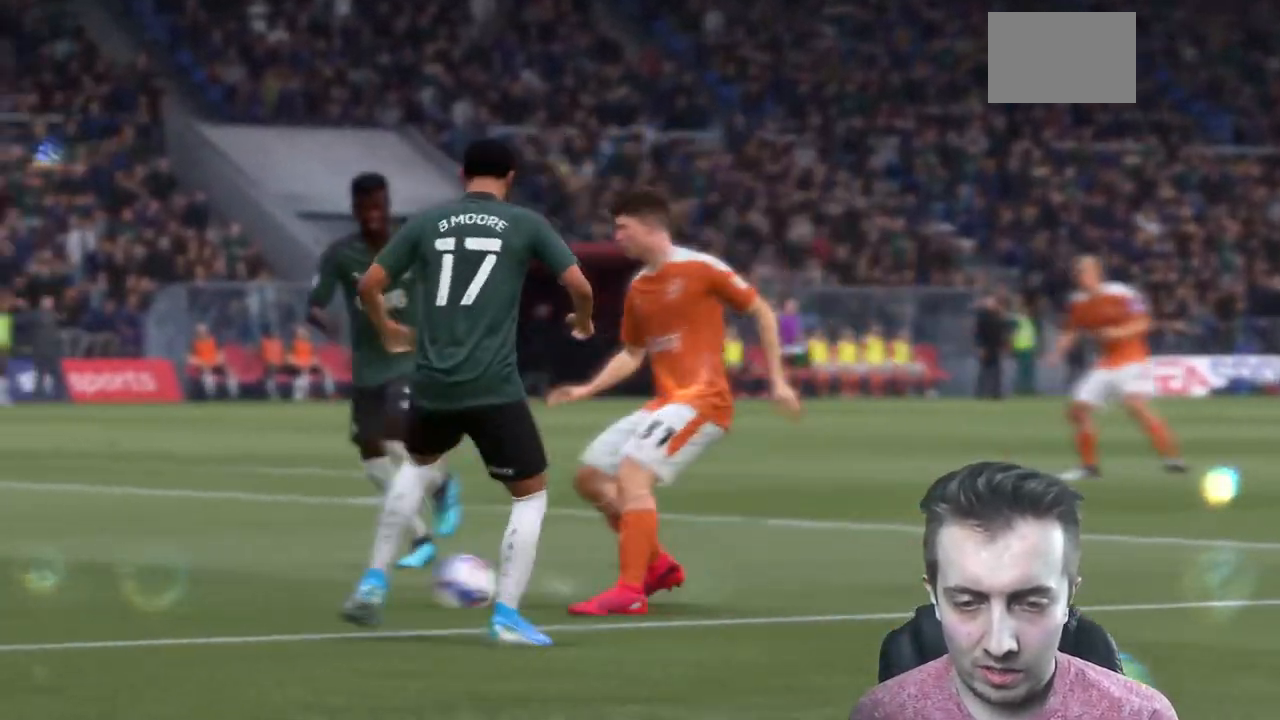
{"buttons": [], "left_stick": "center", "right_stick": "center", "events": []}
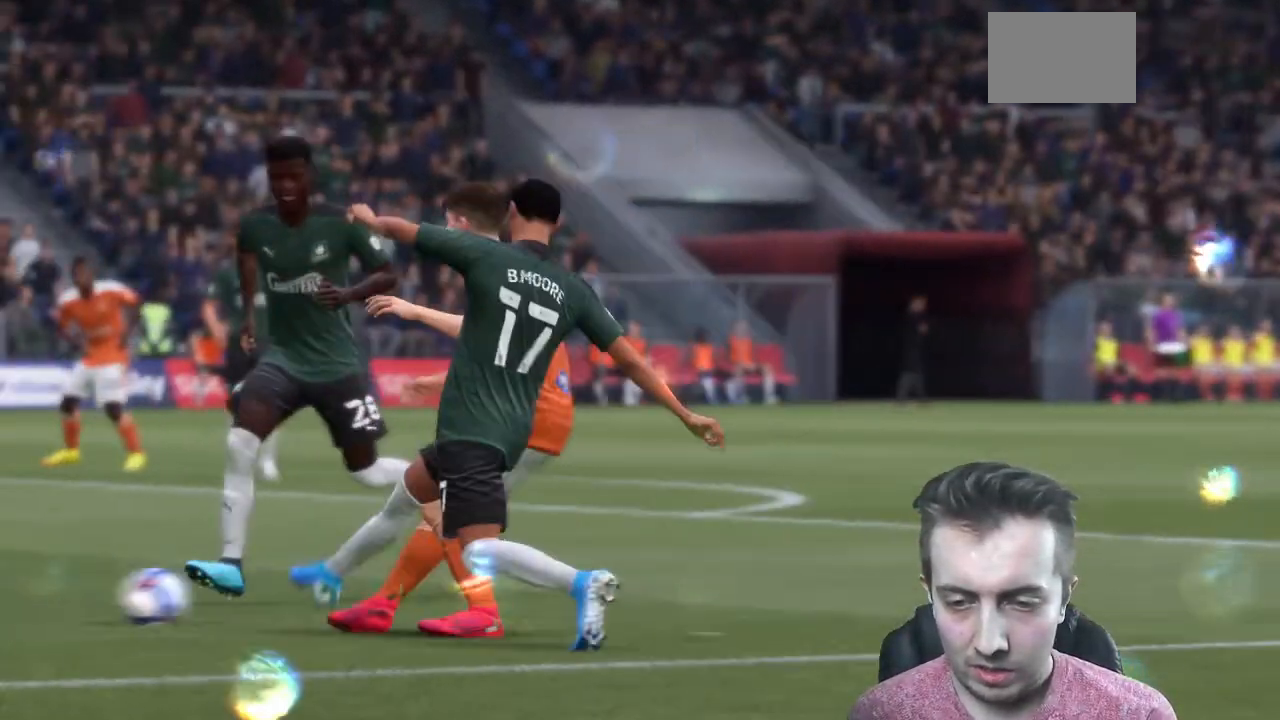
{"buttons": [], "left_stick": "center", "right_stick": "center", "events": []}
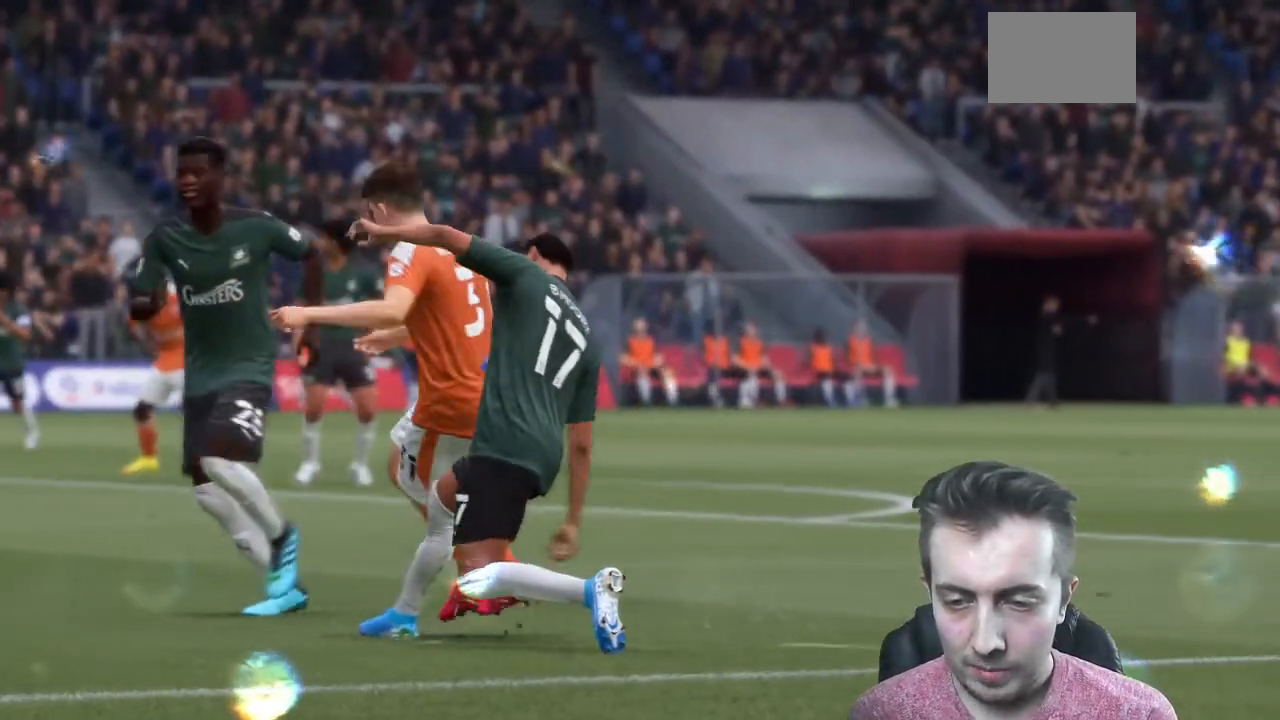
{"buttons": [], "left_stick": "center", "right_stick": "center", "events": [[233, "R2", "down"], [300, "R2", "up"]]}
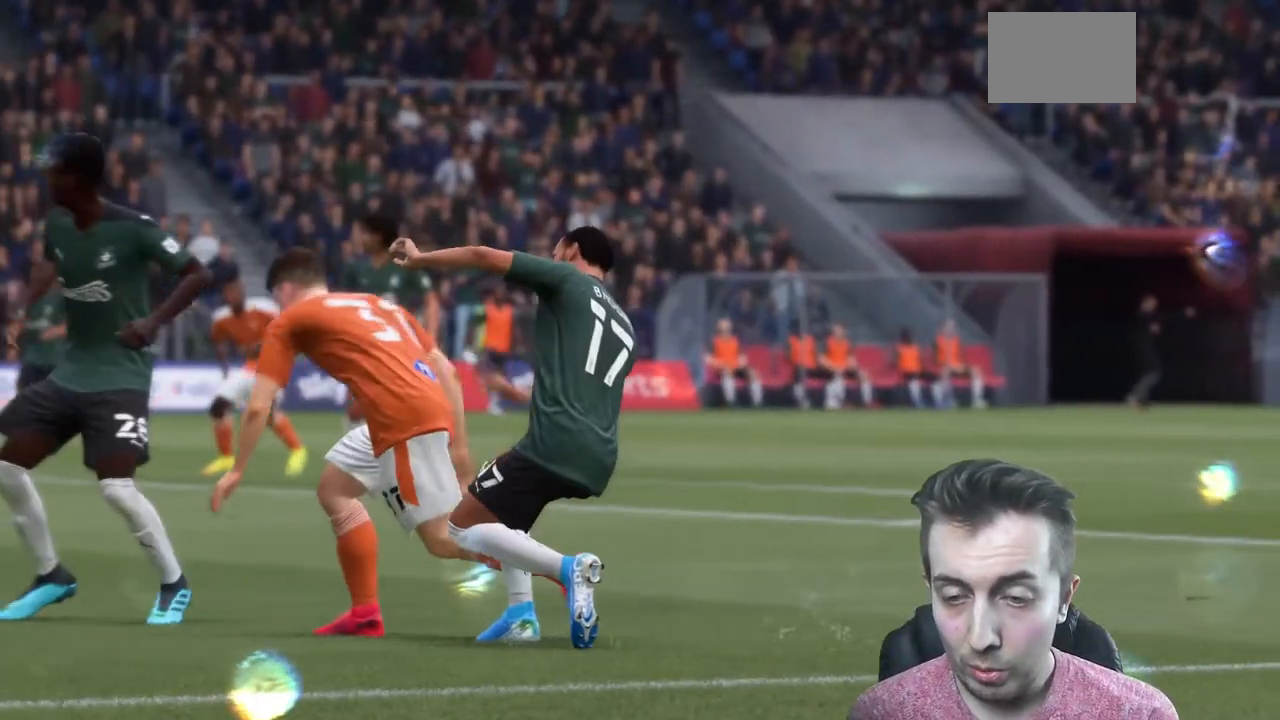
{"buttons": [], "left_stick": "center", "right_stick": "center", "events": []}
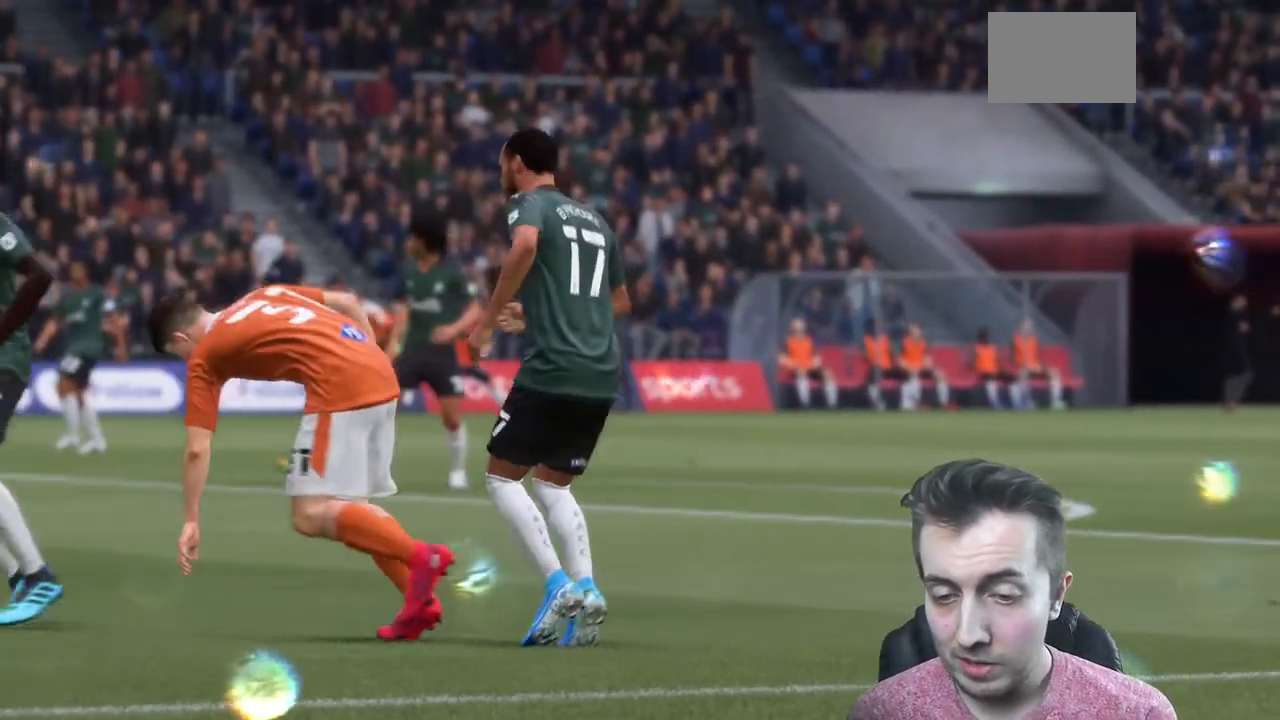
{"buttons": [], "left_stick": "center", "right_stick": "center", "events": []}
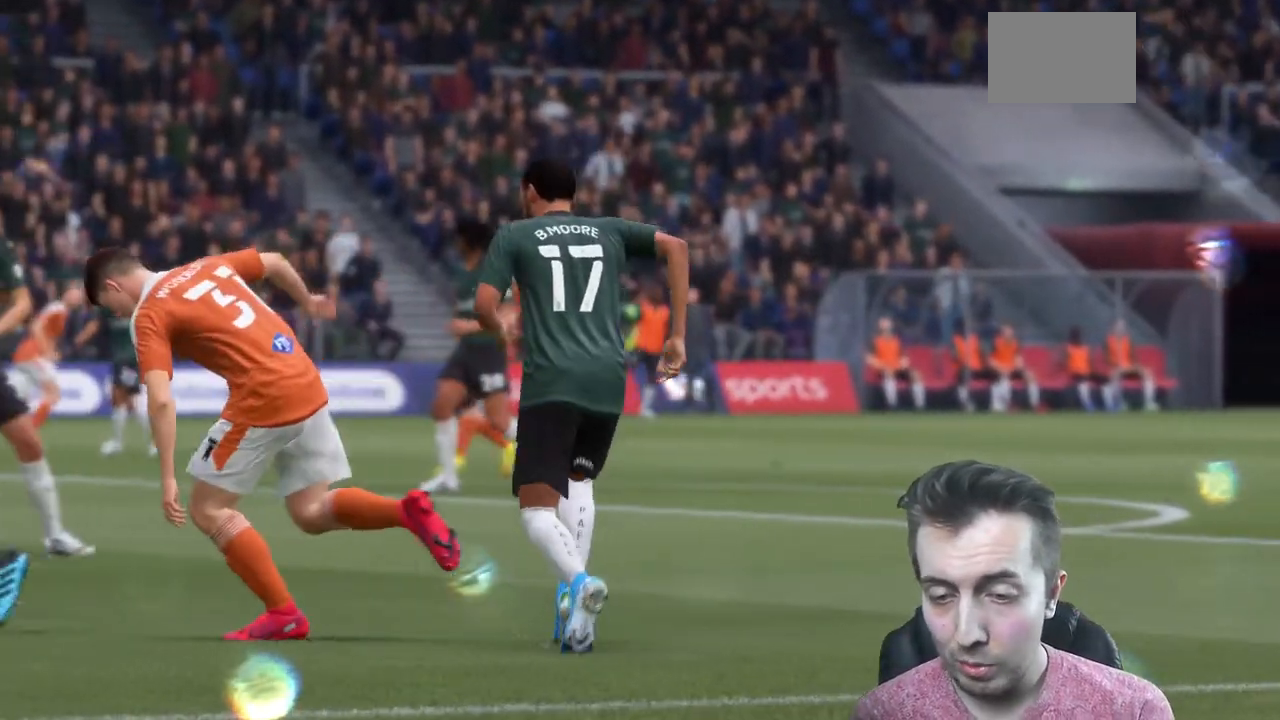
{"buttons": [], "left_stick": "center", "right_stick": "center", "events": []}
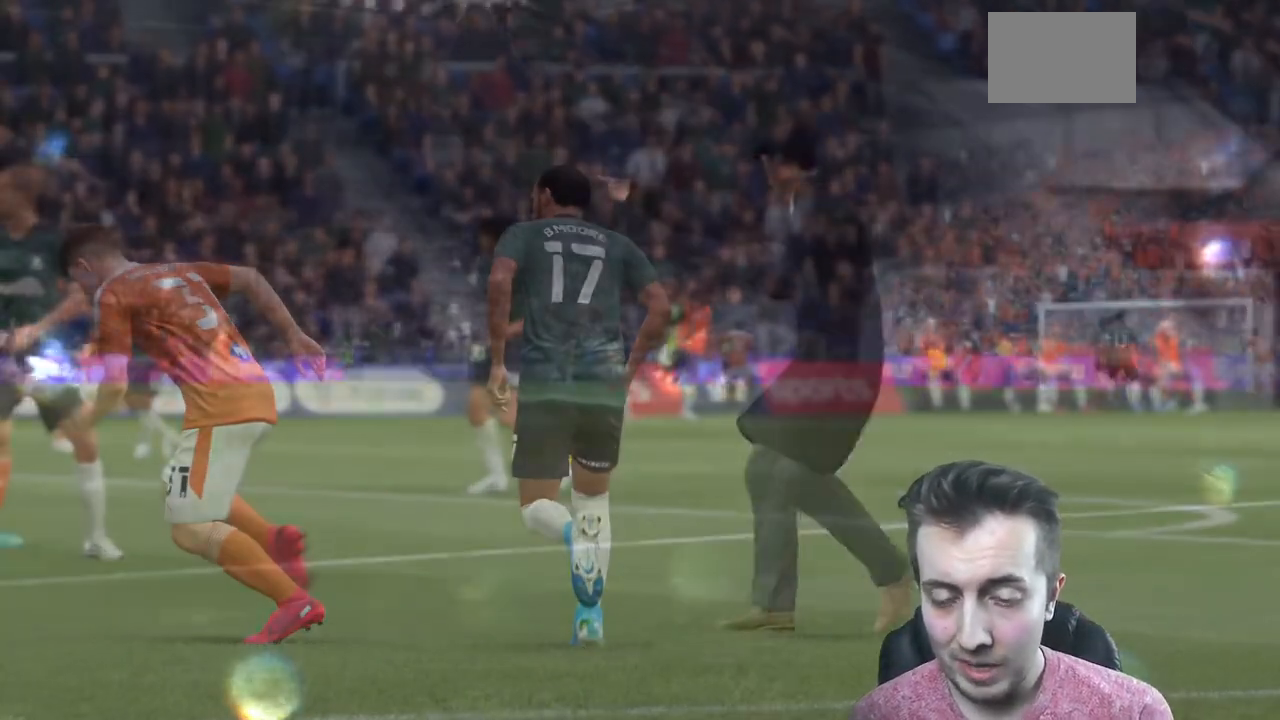
{"buttons": [], "left_stick": "center", "right_stick": "center", "events": []}
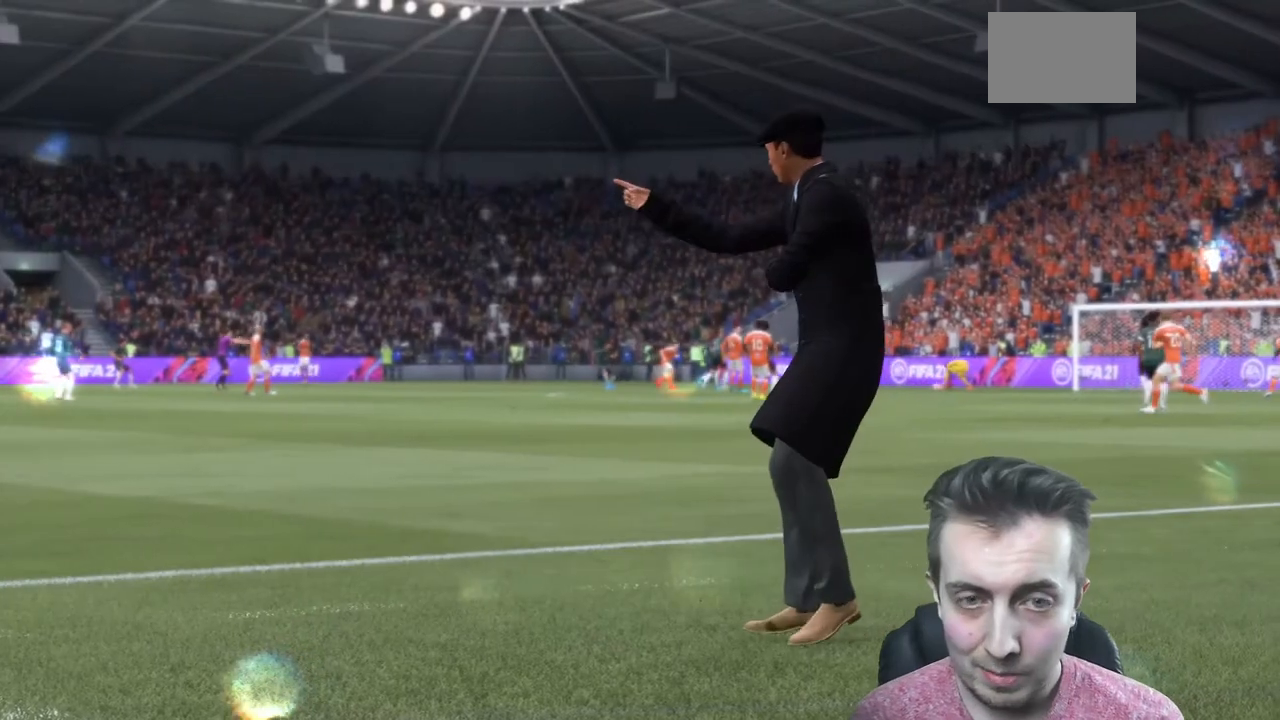
{"buttons": [], "left_stick": "center", "right_stick": "center", "events": [[267, "A", "down"], [400, "A", "up"]]}
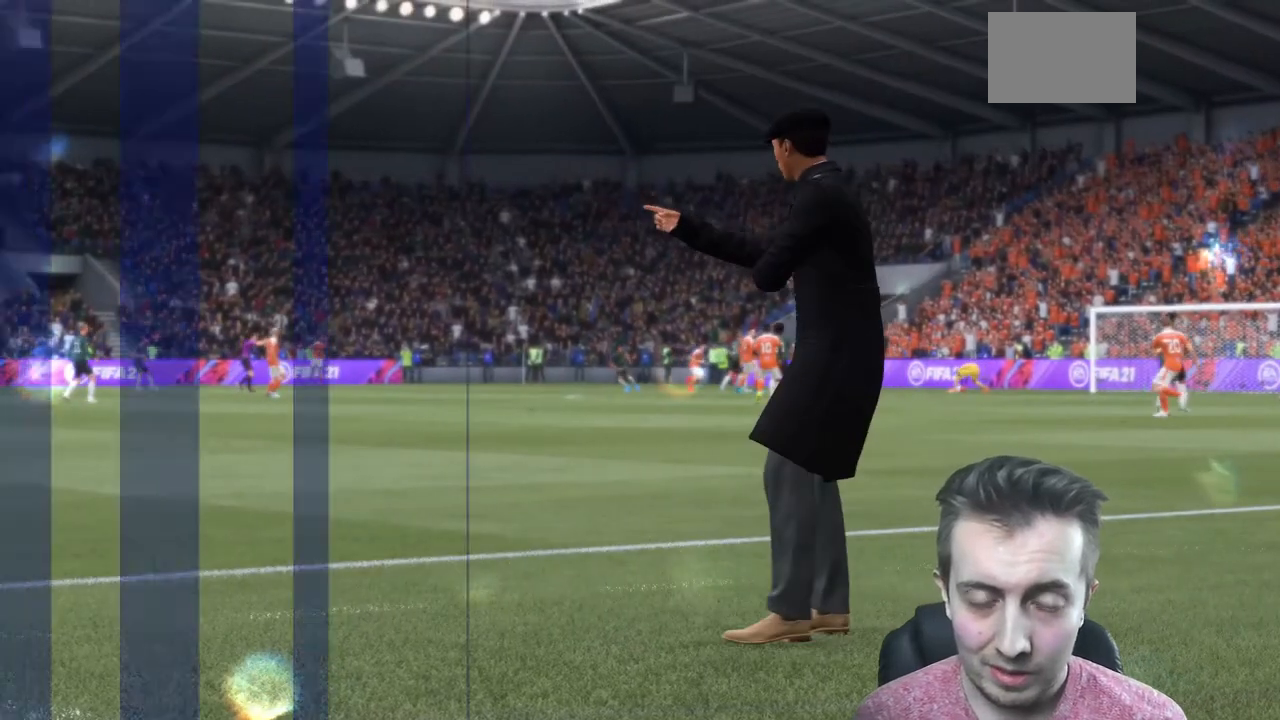
{"buttons": [], "left_stick": "center", "right_stick": "center", "events": []}
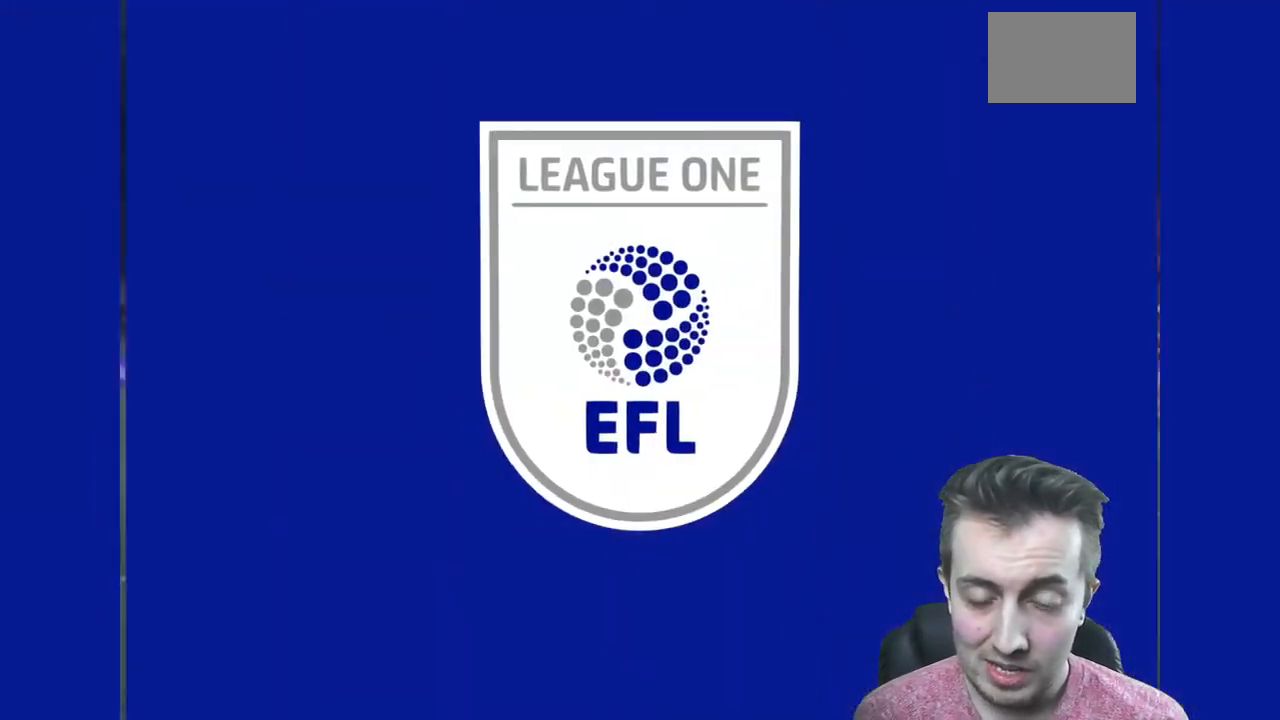
{"buttons": [], "left_stick": "center", "right_stick": "center", "events": []}
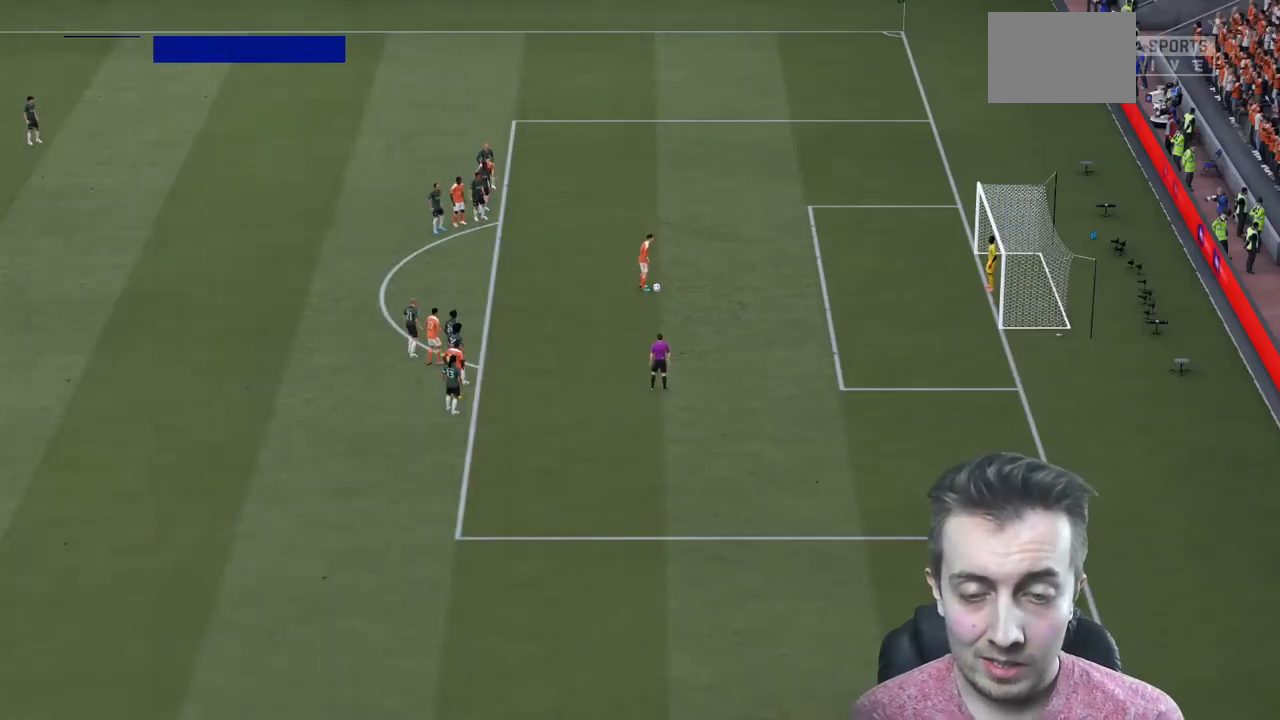
{"buttons": [], "left_stick": "center", "right_stick": "center", "events": [[66, "A", "down"], [233, "A", "up"], [267, "A", "down"], [467, "A", "up"]]}
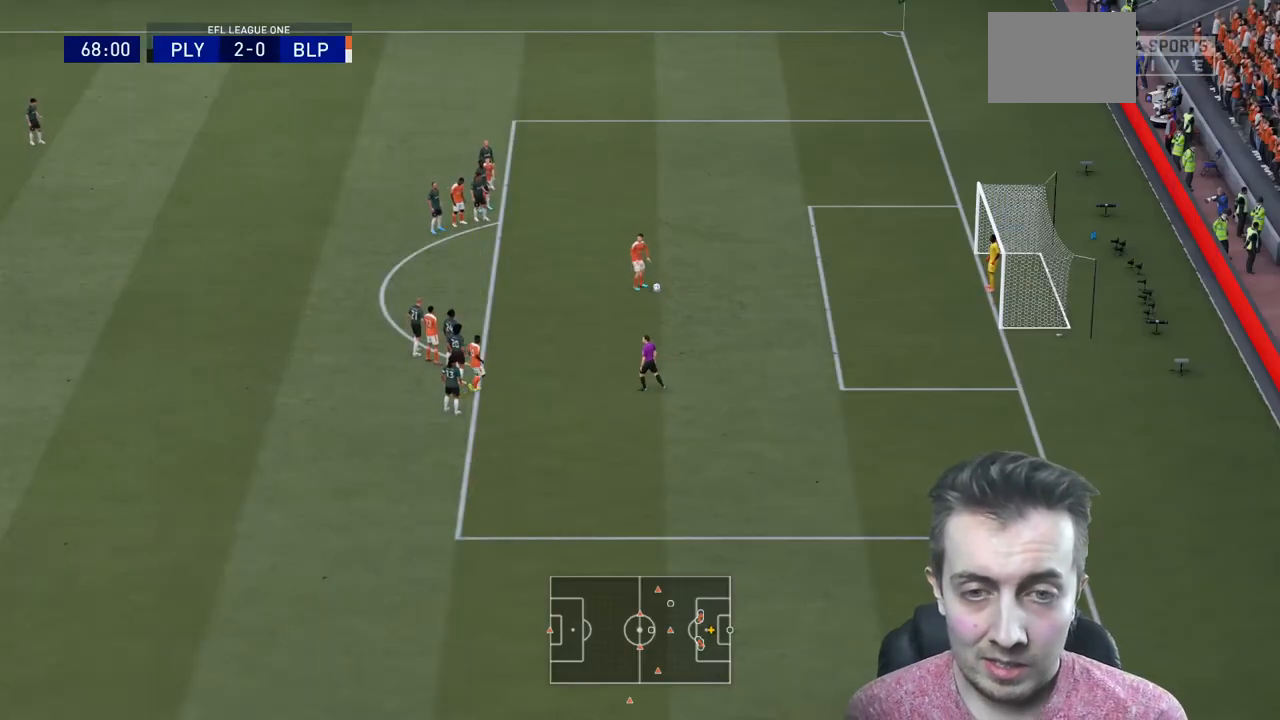
{"buttons": [], "left_stick": "center", "right_stick": "center", "events": []}
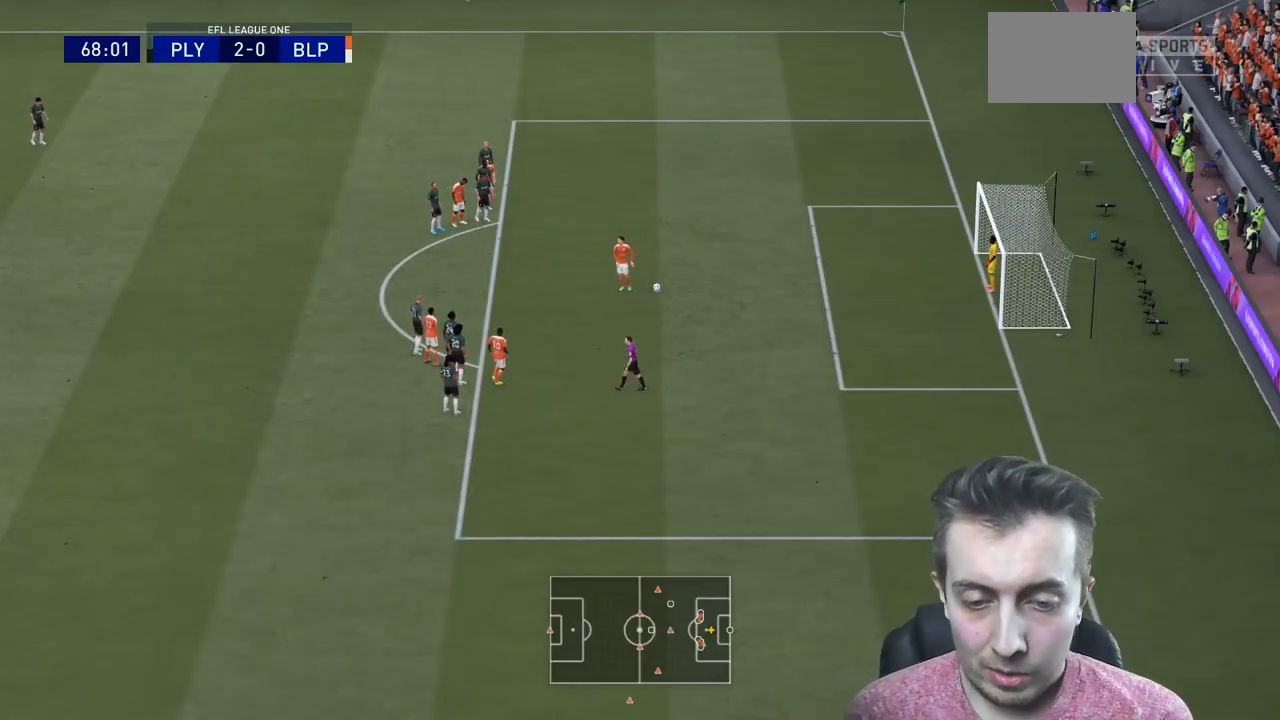
{"buttons": [], "left_stick": "center", "right_stick": "center", "events": []}
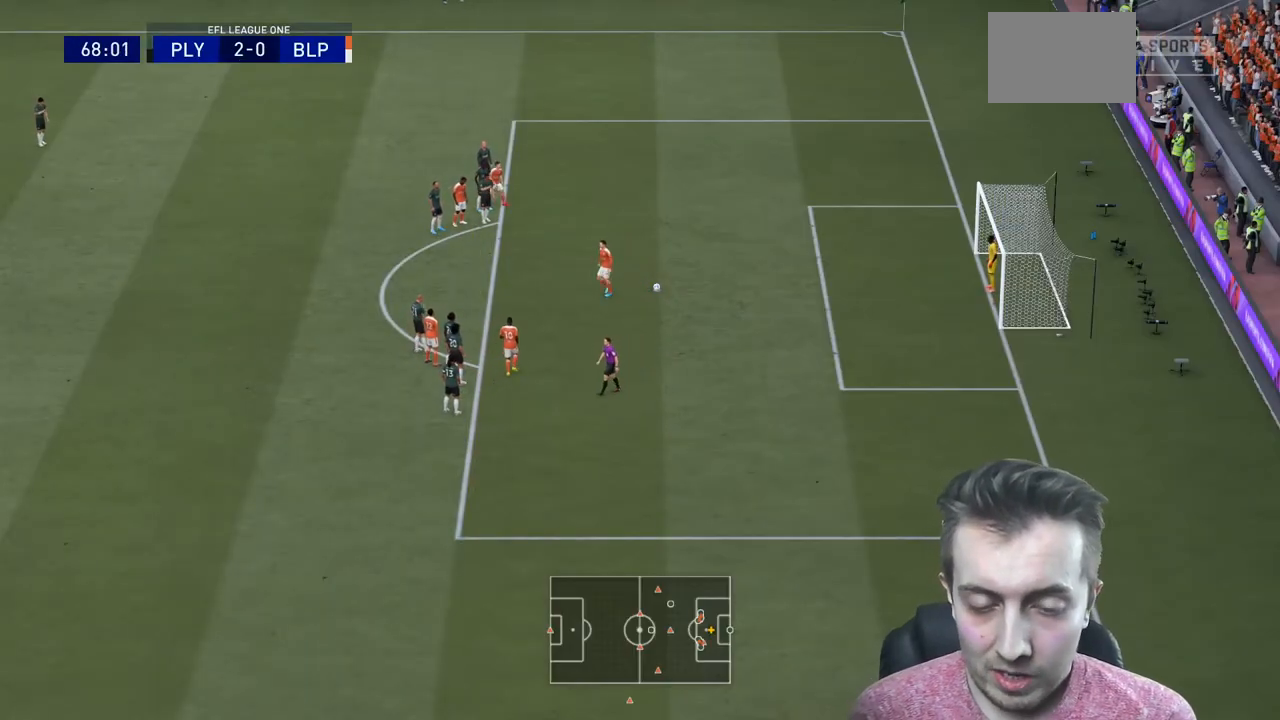
{"buttons": ["A"], "left_stick": "center", "right_stick": "center", "events": [[367, "A", "down"]]}
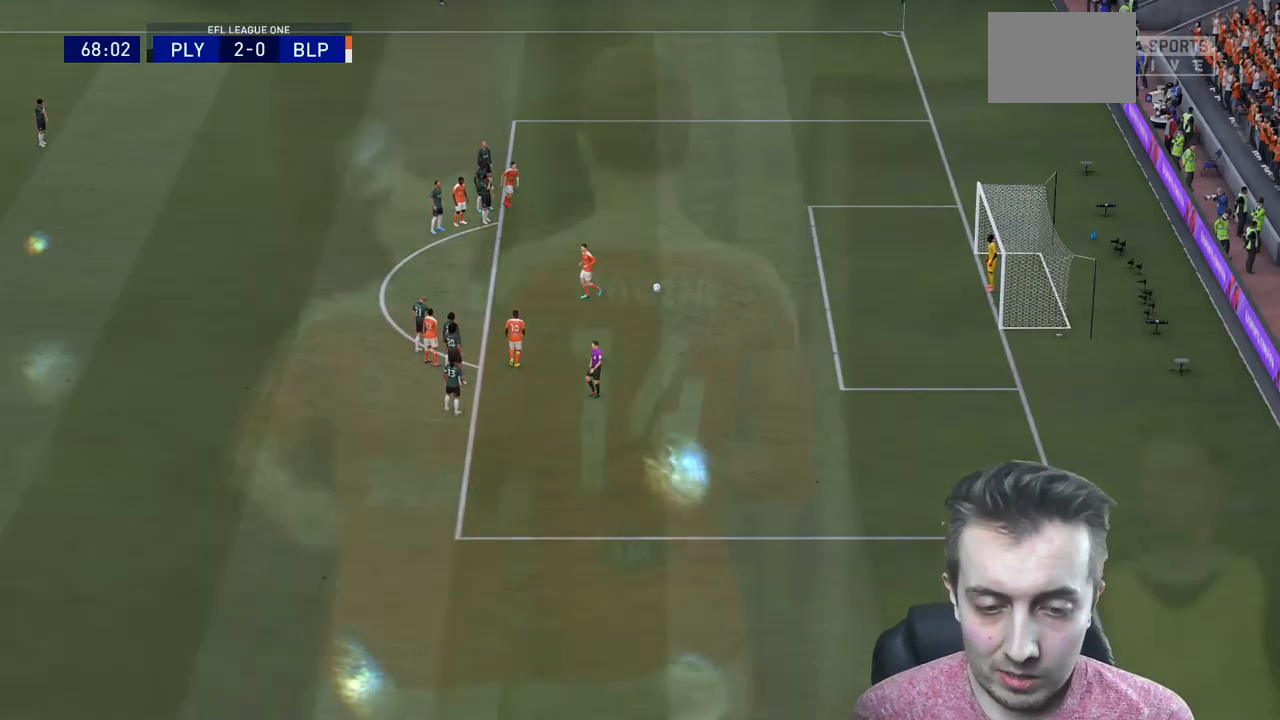
{"buttons": [], "left_stick": "center", "right_stick": "center", "events": [[66, "A", "up"]]}
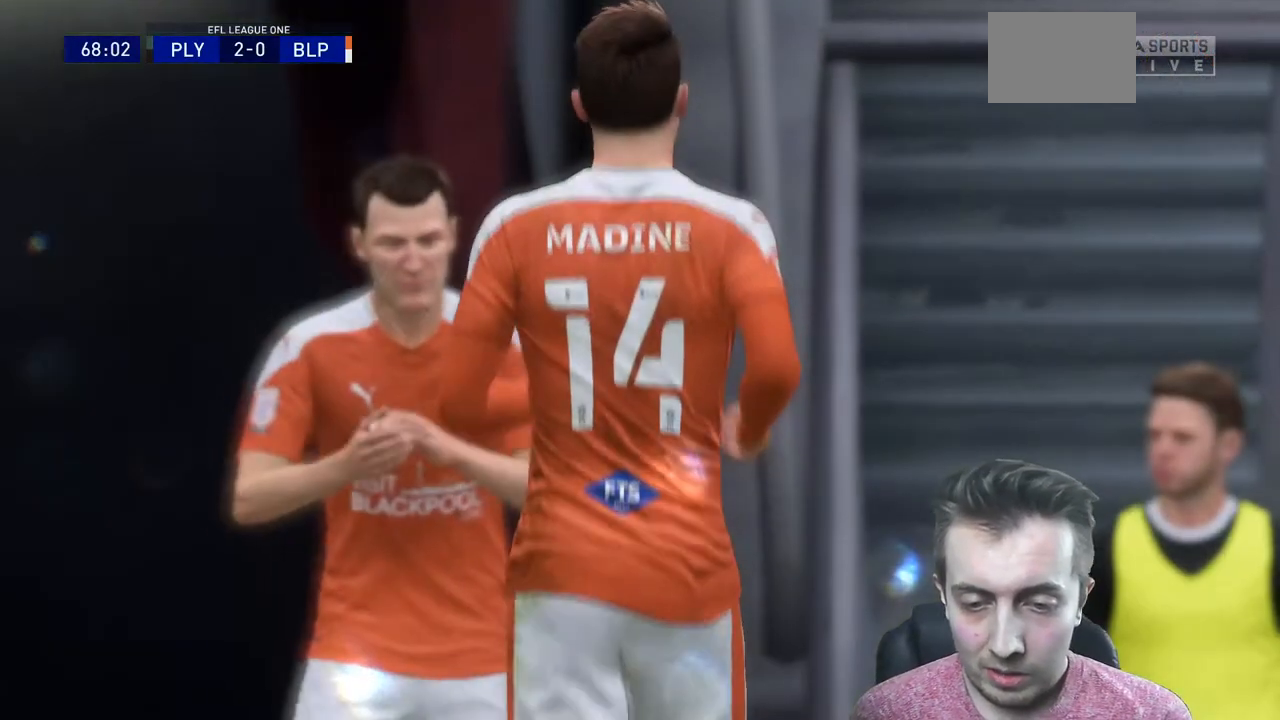
{"buttons": [], "left_stick": "center", "right_stick": "center", "events": []}
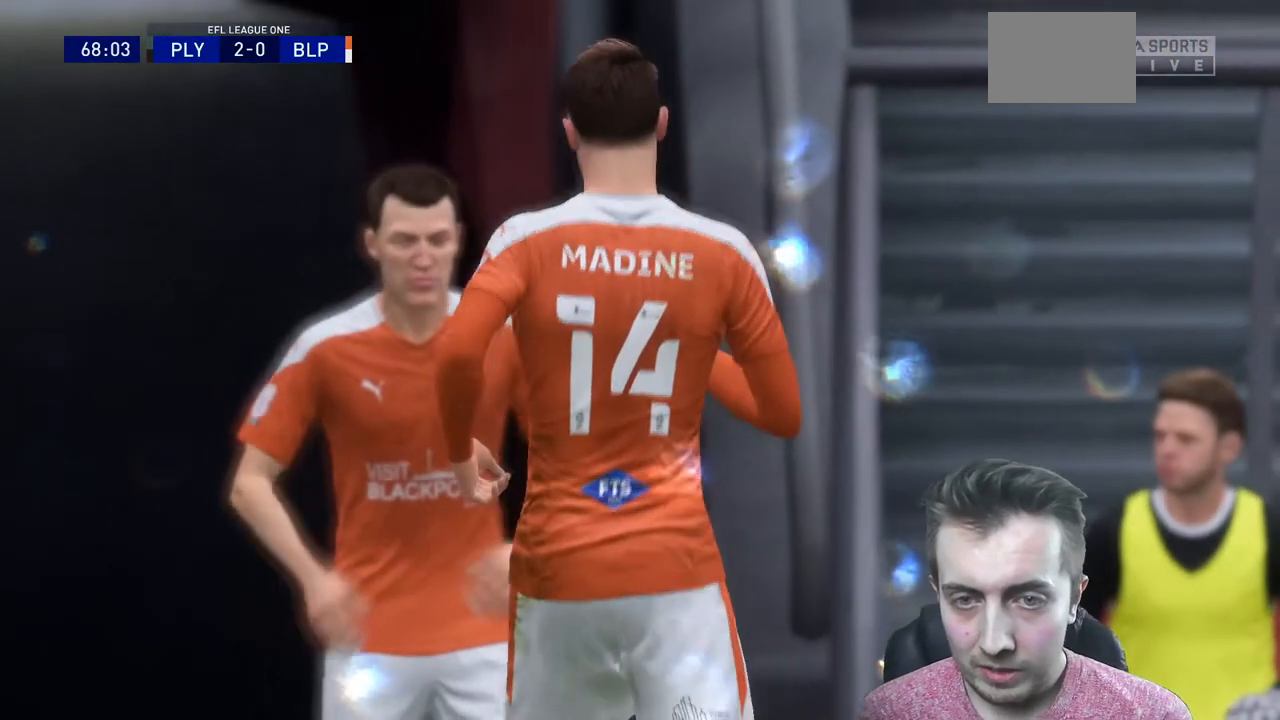
{"buttons": [], "left_stick": "center", "right_stick": "center", "events": [[233, "A", "down"], [333, "A", "up"]]}
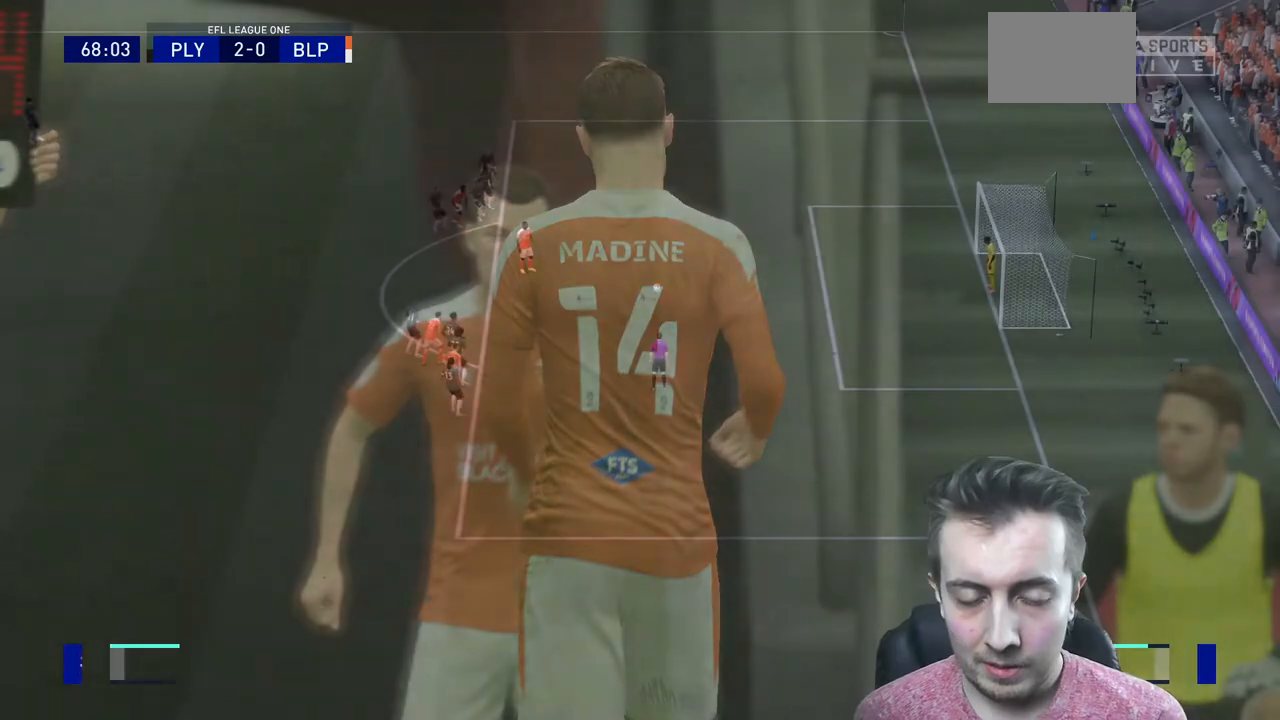
{"buttons": [], "left_stick": "center", "right_stick": "center", "events": []}
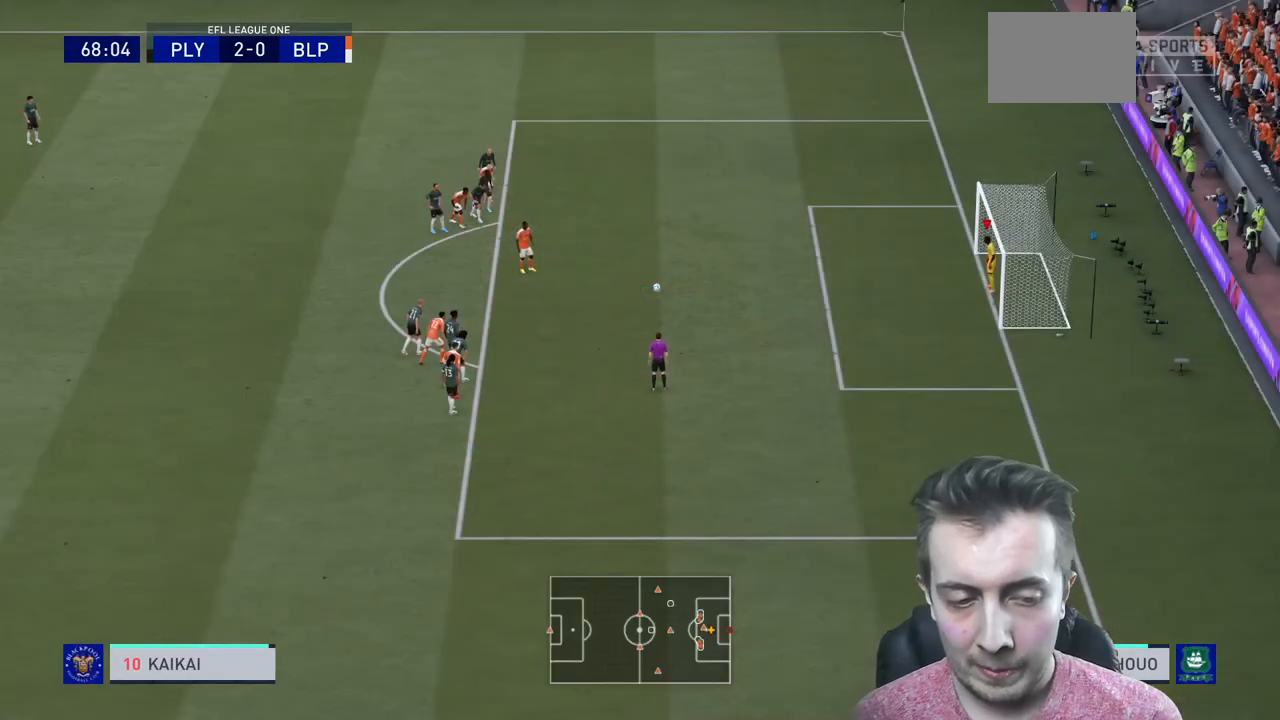
{"buttons": [], "left_stick": "center", "right_stick": "center", "events": []}
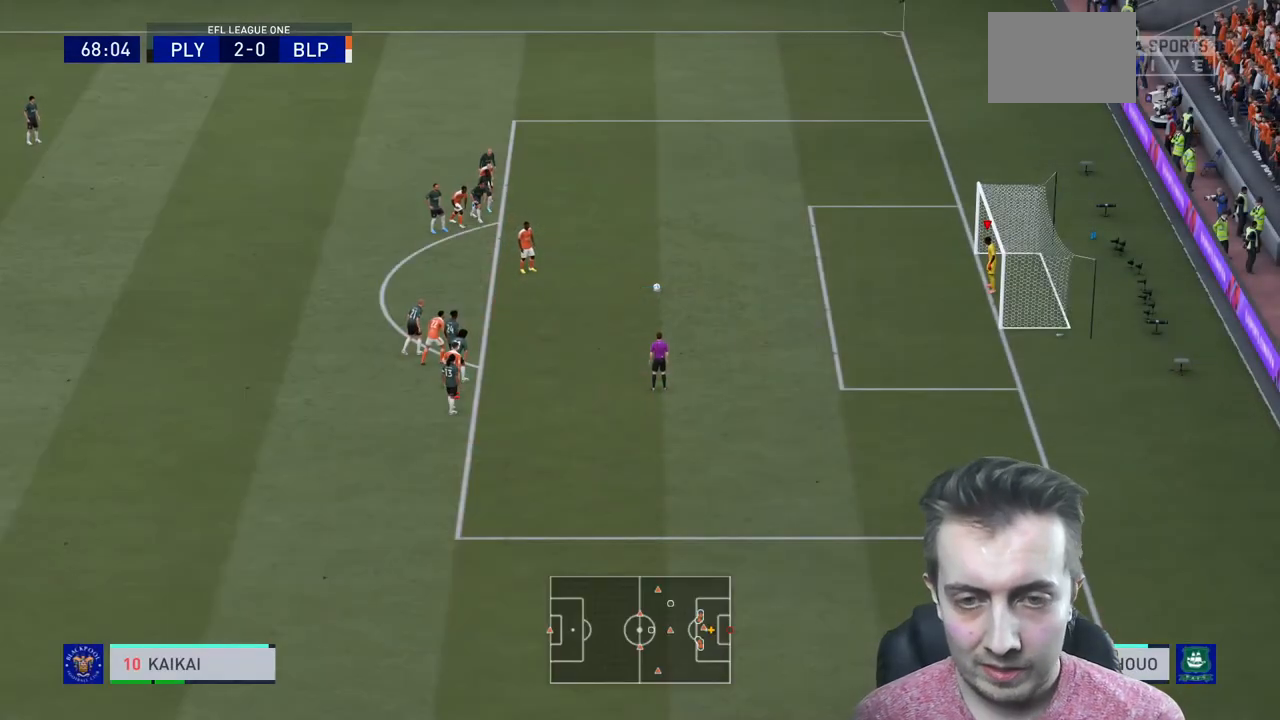
{"buttons": [], "left_stick": "center", "right_stick": "center", "events": []}
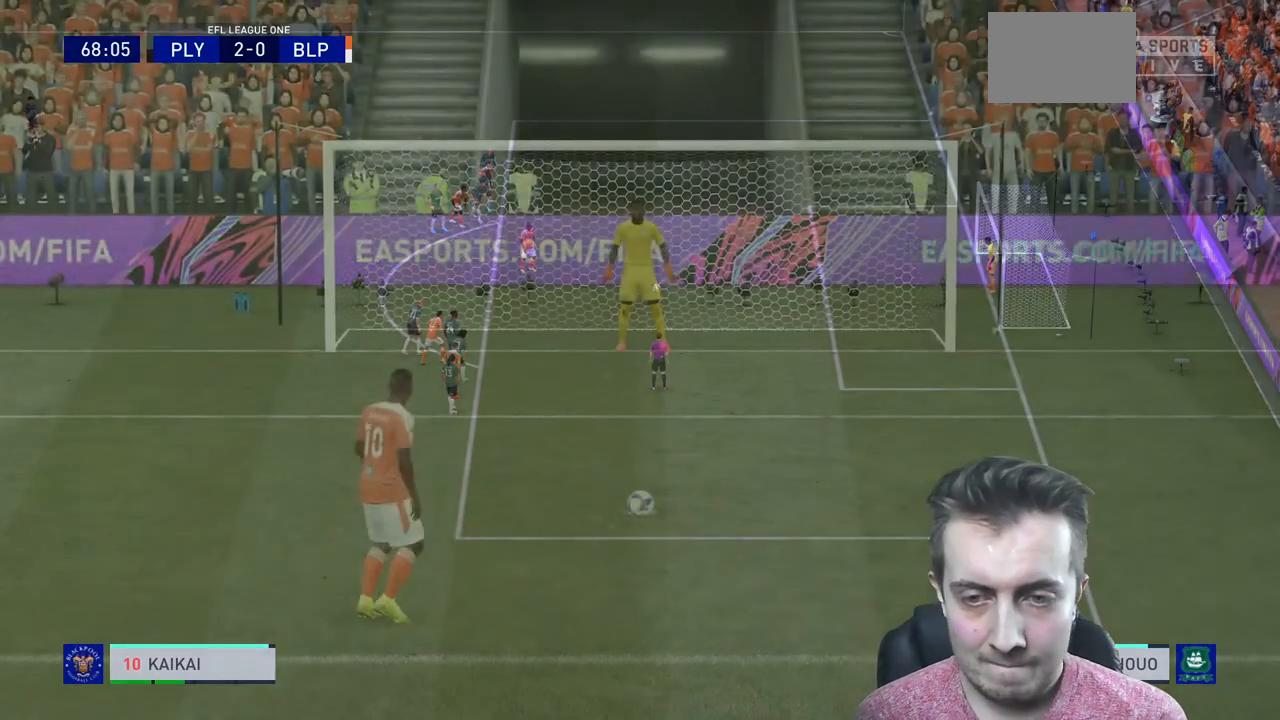
{"buttons": [], "left_stick": "center", "right_stick": "center", "events": []}
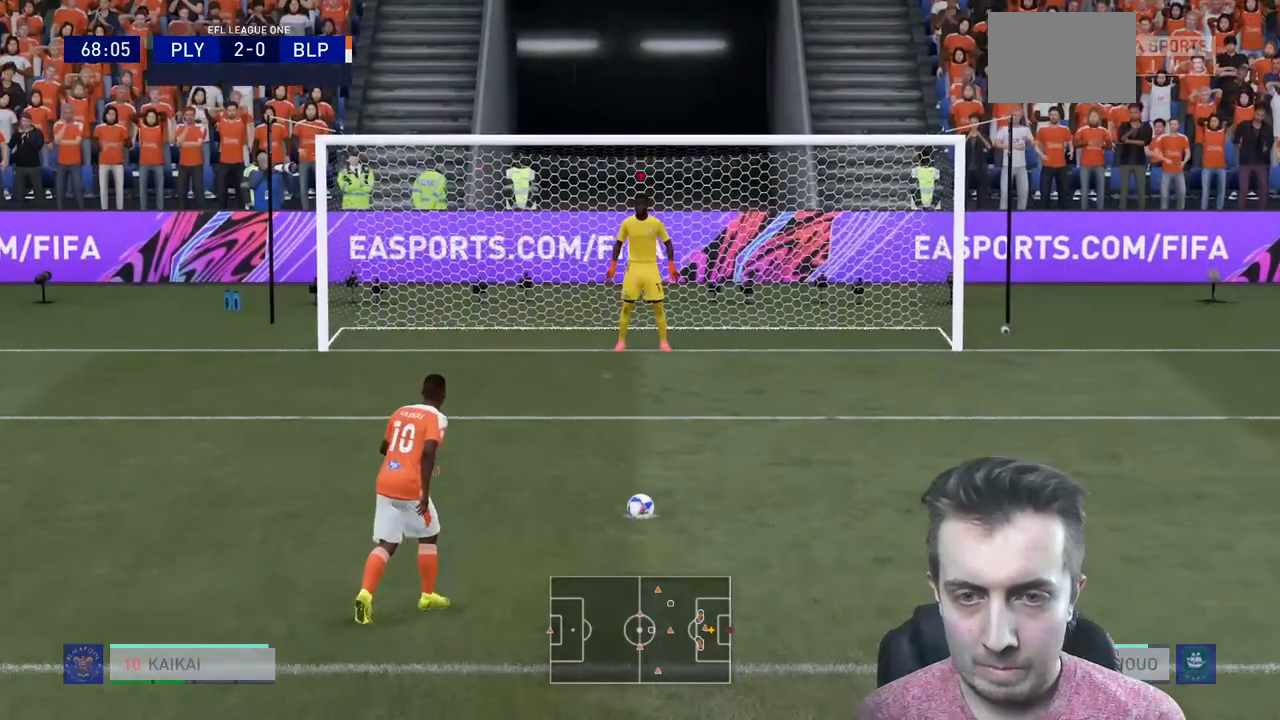
{"buttons": [], "left_stick": "center", "right_stick": "center", "events": []}
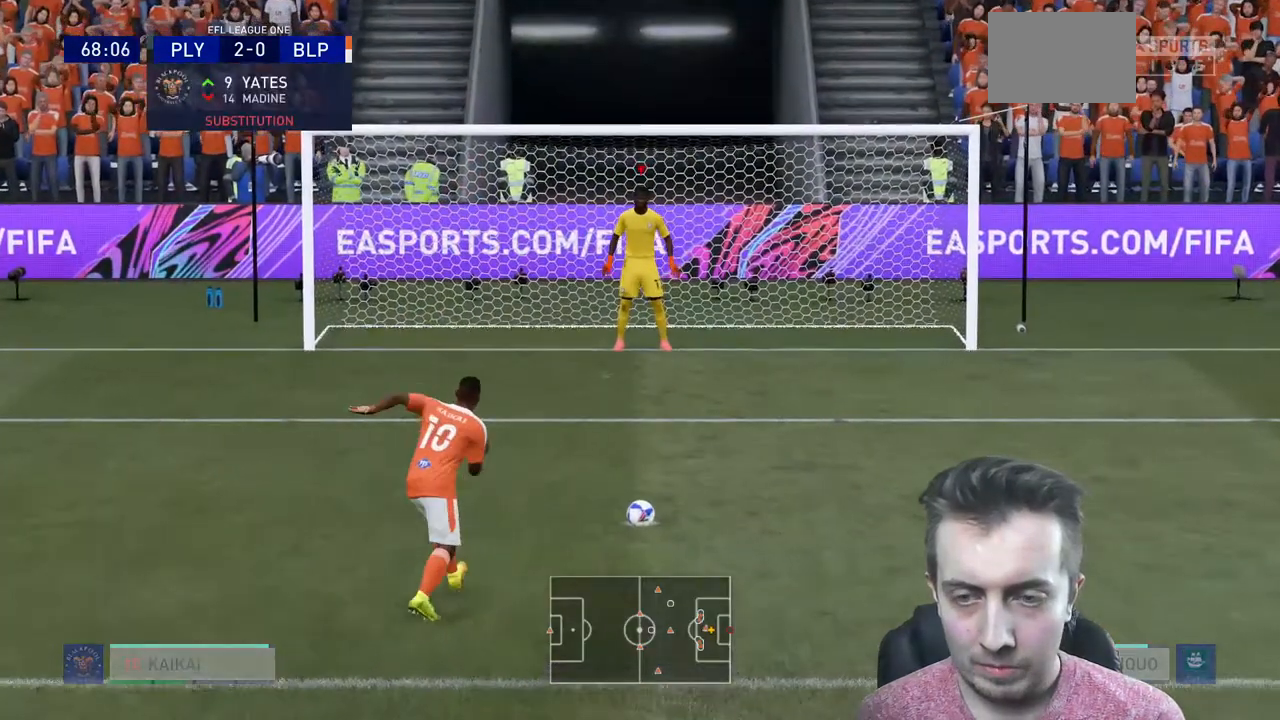
{"buttons": [], "left_stick": "center", "right_stick": "center", "events": []}
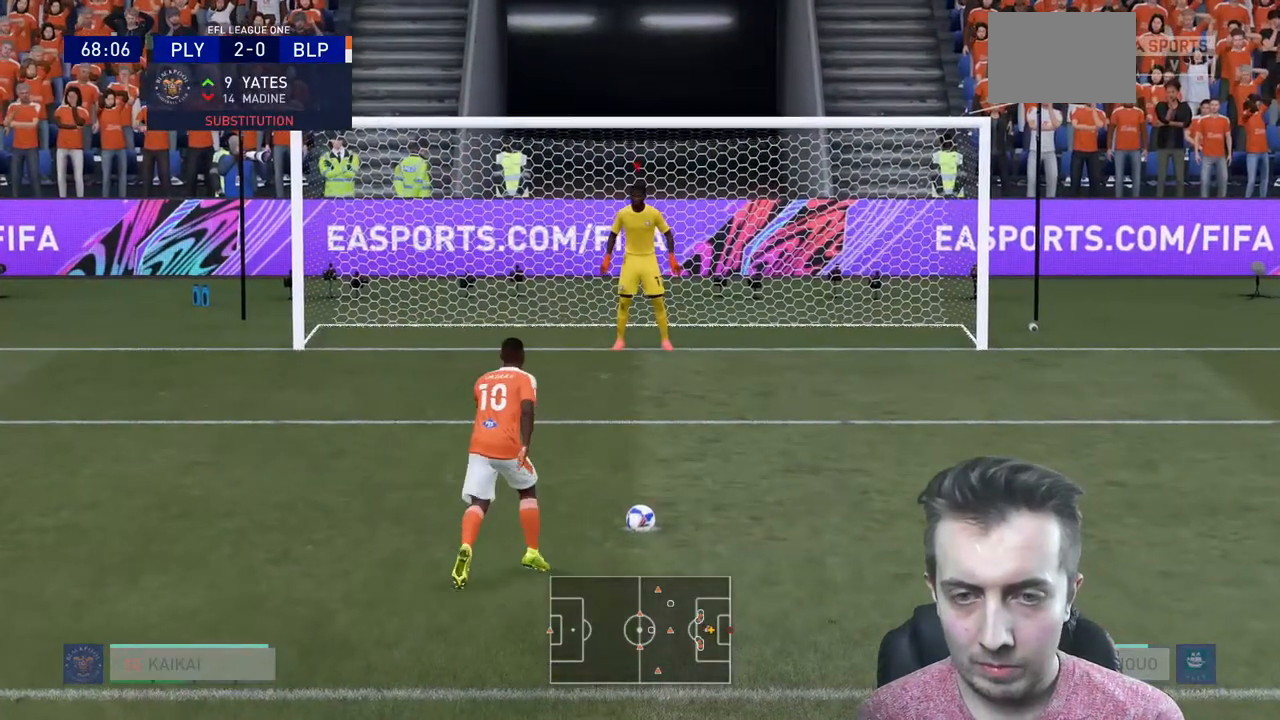
{"buttons": [], "left_stick": "center", "right_stick": "right", "events": [[467, "right_stick", "right"]]}